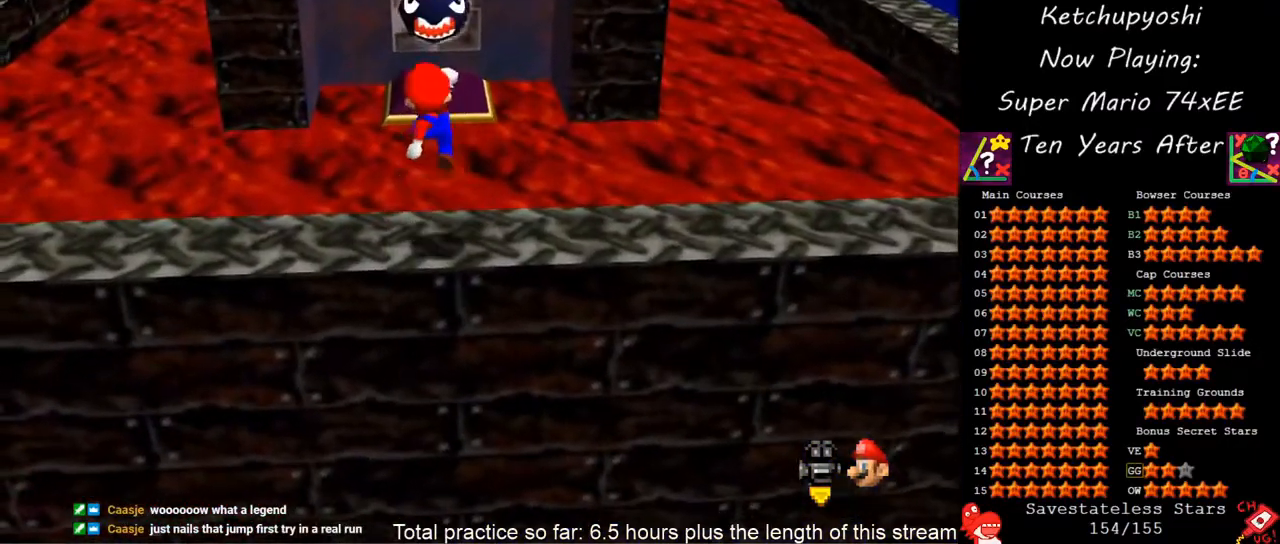
Gameplay with a controller (Nintendo layout); each line is a JSON object with the inputs held at the frame after it (dt_ms = milliseconds from this image to that frame). "events" lists button and stick changes between this image and that frame as [ms after this image, input, new state], when the widget could be followed in between. Not read: L3 R3 Z other_buttons.
{"dt_ms": 500, "buttons": [], "left_stick": "center", "events": [[100, "left_stick", "up"], [267, "left_stick", "center"]]}
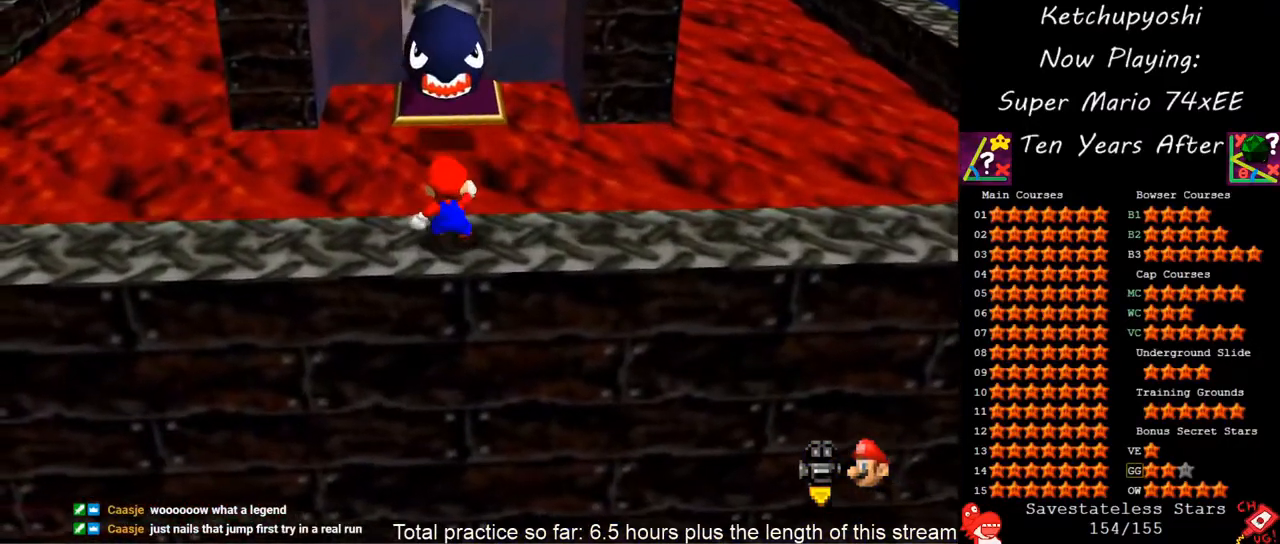
{"dt_ms": 500, "buttons": ["A"], "left_stick": "center", "events": [[300, "A", "down"]]}
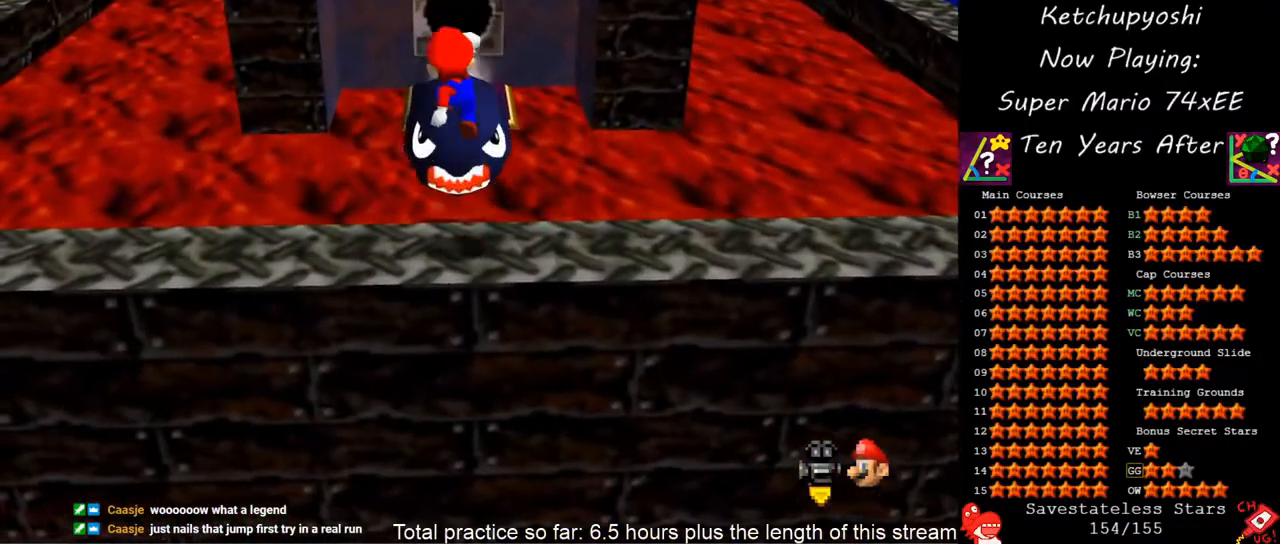
{"dt_ms": 500, "buttons": ["A"], "left_stick": "center", "events": [[183, "left_stick", "right"], [283, "left_stick", "center"], [317, "B", "down"], [500, "B", "up"]]}
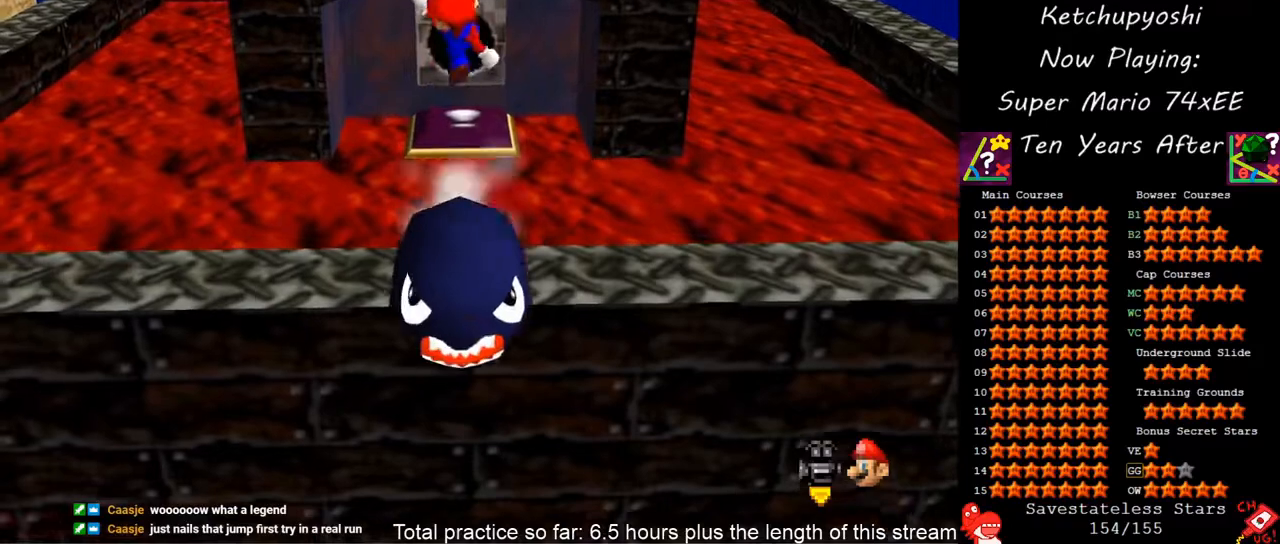
{"dt_ms": 500, "buttons": ["A"], "left_stick": "up", "events": [[33, "A", "up"], [150, "left_stick", "up"], [500, "A", "down"]]}
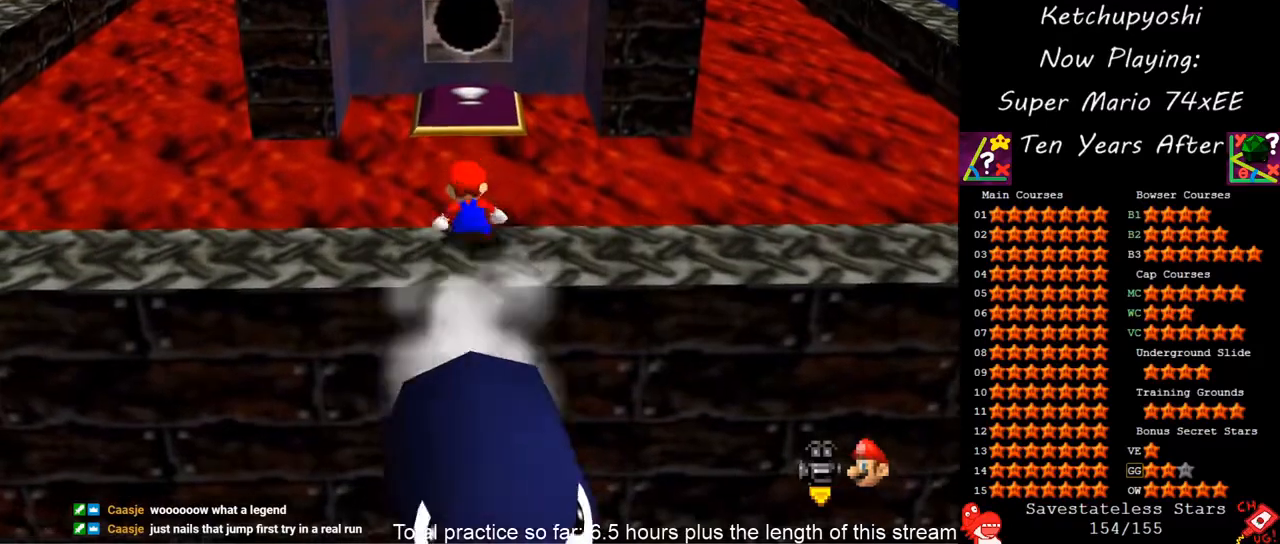
{"dt_ms": 500, "buttons": ["A"], "left_stick": "up", "events": []}
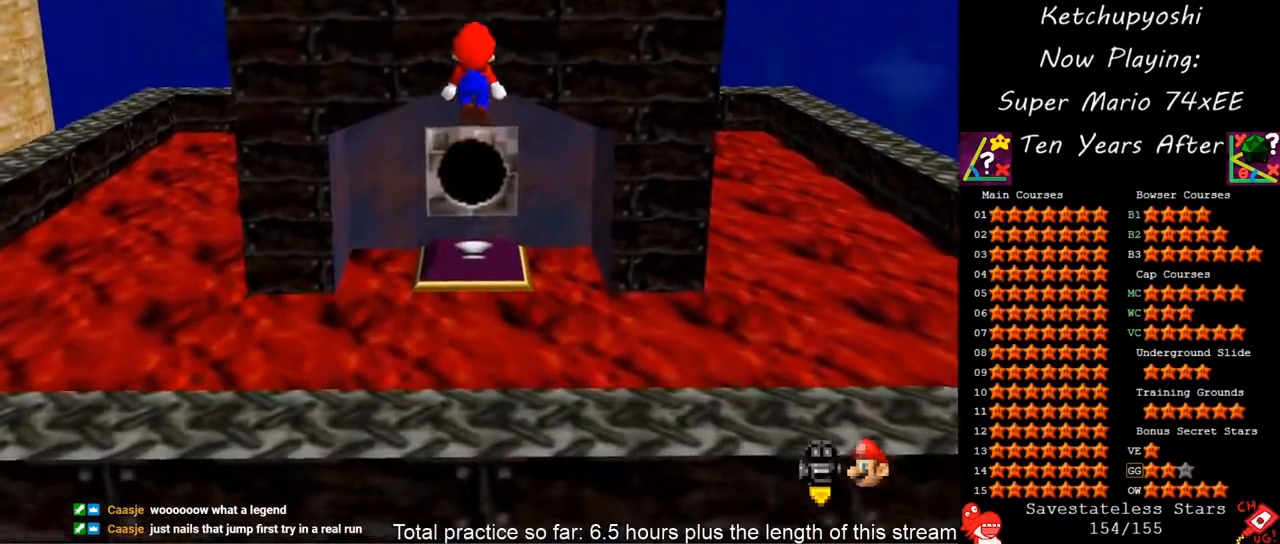
{"dt_ms": 500, "buttons": ["A", "B"], "left_stick": "up-right", "events": [[267, "left_stick", "down"], [400, "left_stick", "center"], [417, "B", "down"], [500, "left_stick", "up-right"]]}
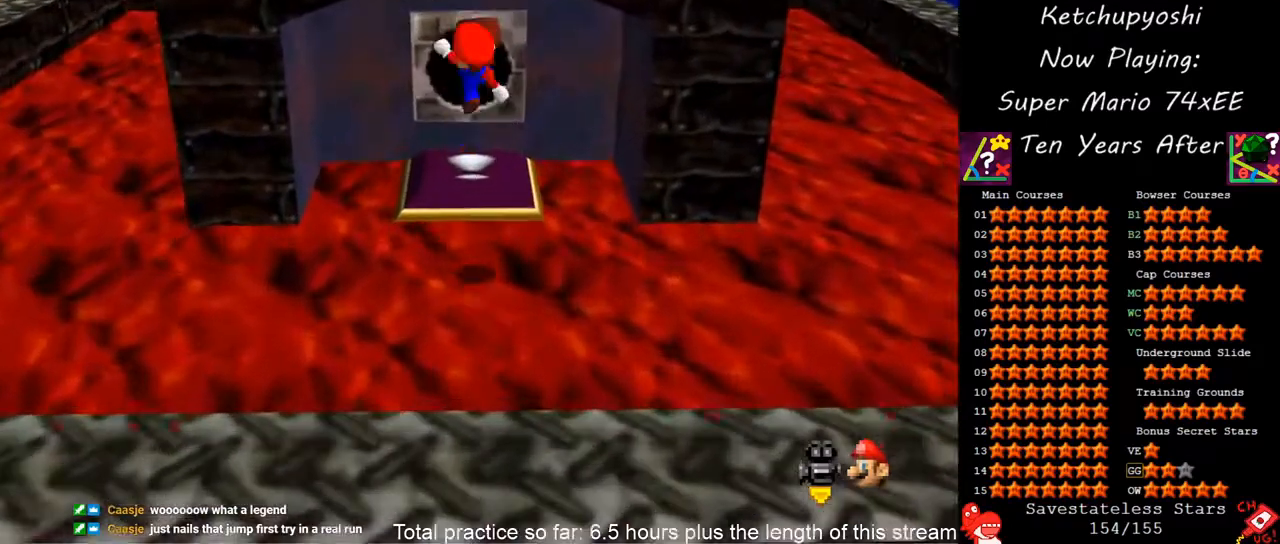
{"dt_ms": 500, "buttons": [], "left_stick": "center", "events": [[67, "A", "up"], [67, "B", "up"], [267, "left_stick", "down-right"], [400, "left_stick", "center"]]}
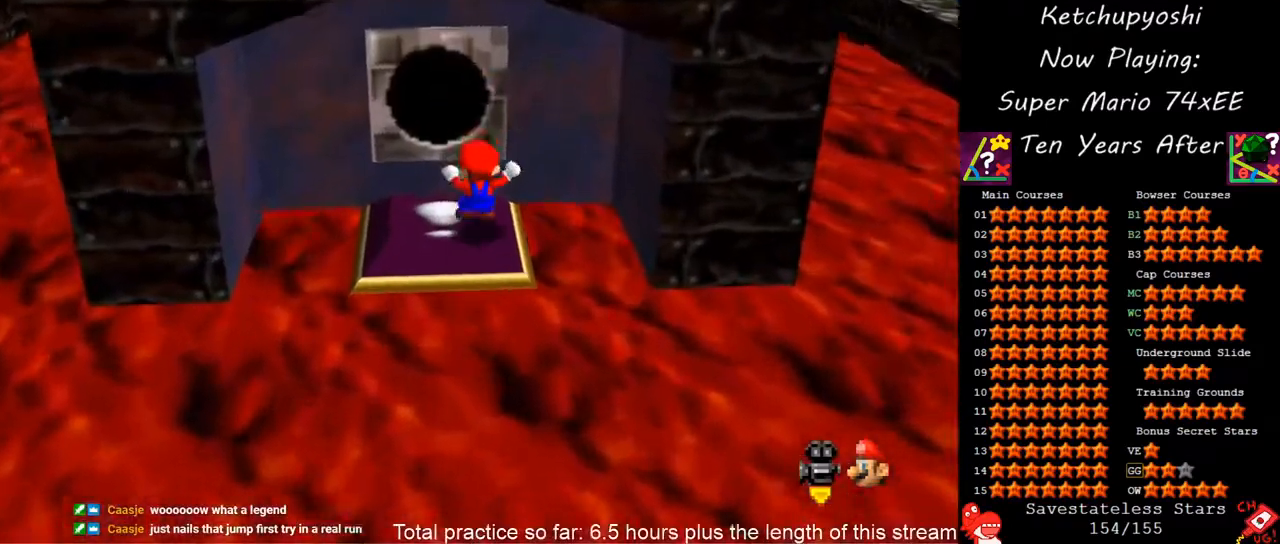
{"dt_ms": 500, "buttons": [], "left_stick": "down-left", "events": [[50, "left_stick", "up"], [167, "left_stick", "left"], [267, "left_stick", "down-left"]]}
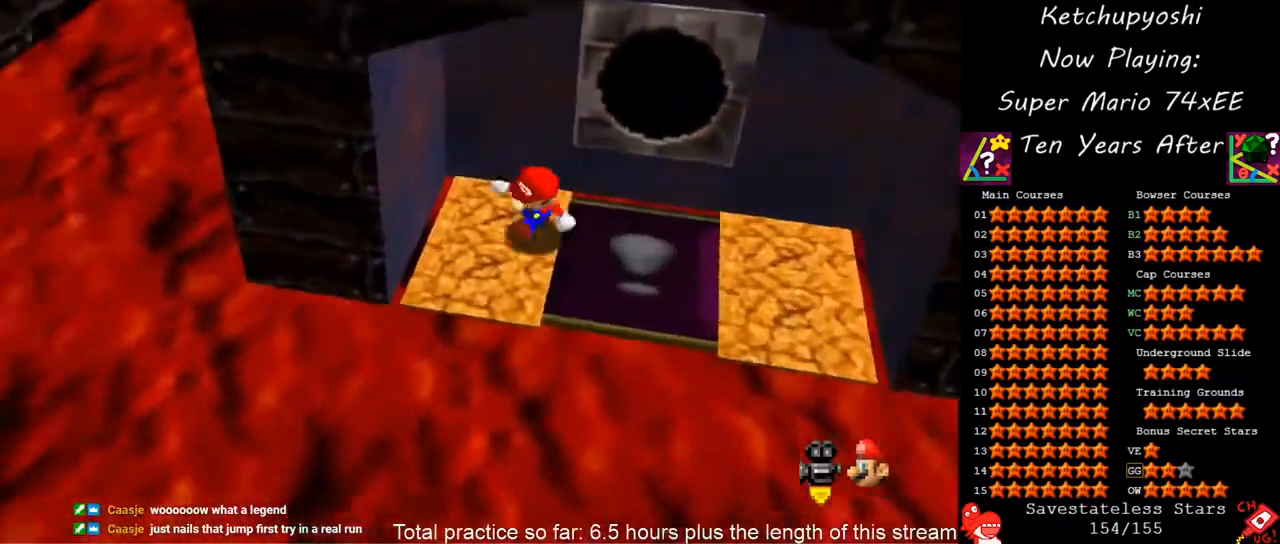
{"dt_ms": 1000, "buttons": [], "left_stick": "right", "events": [[233, "A", "down"], [450, "left_stick", "up-left"], [517, "A", "up"], [533, "left_stick", "center"], [717, "left_stick", "right"]]}
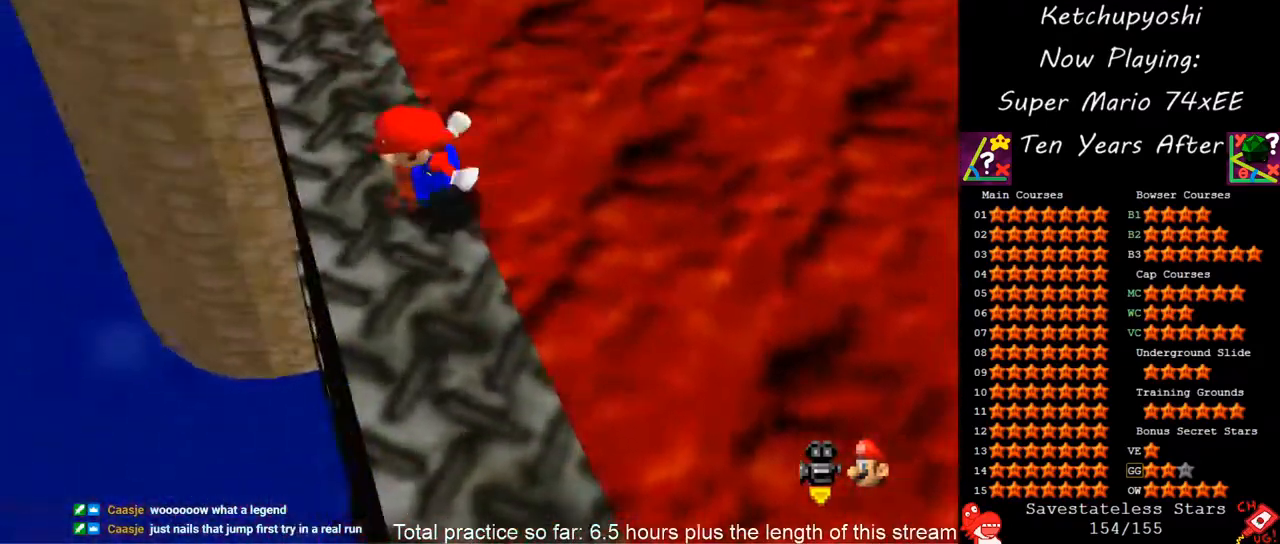
{"dt_ms": 1000, "buttons": [], "left_stick": "center", "events": [[117, "left_stick", "center"]]}
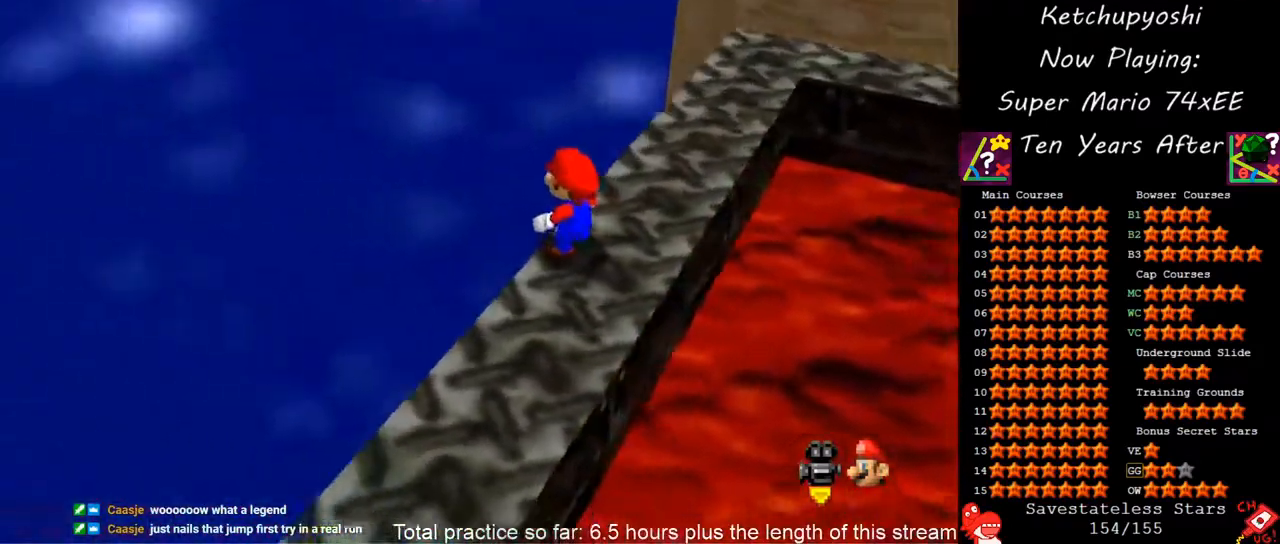
{"dt_ms": 500, "buttons": [], "left_stick": "up", "events": [[50, "left_stick", "right"], [100, "left_stick", "up-right"], [117, "C_DOWN", "down"], [117, "C_LEFT", "down"], [233, "C_DOWN", "up"], [233, "C_LEFT", "up"], [367, "left_stick", "up"], [383, "C_DOWN", "down"], [383, "C_LEFT", "down"], [500, "C_DOWN", "up"], [500, "C_LEFT", "up"]]}
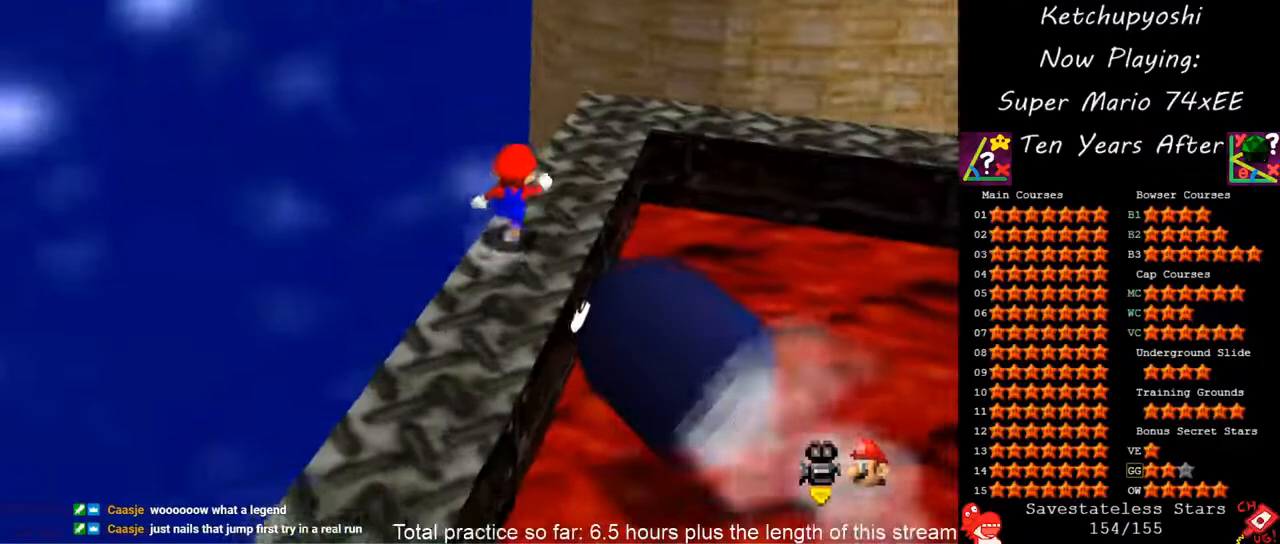
{"dt_ms": 500, "buttons": [], "left_stick": "up", "events": [[100, "C_DOWN", "down"], [100, "C_LEFT", "down"], [233, "C_DOWN", "up"], [233, "C_LEFT", "up"], [333, "C_DOWN", "down"], [333, "C_LEFT", "down"], [467, "C_DOWN", "up"], [467, "C_LEFT", "up"]]}
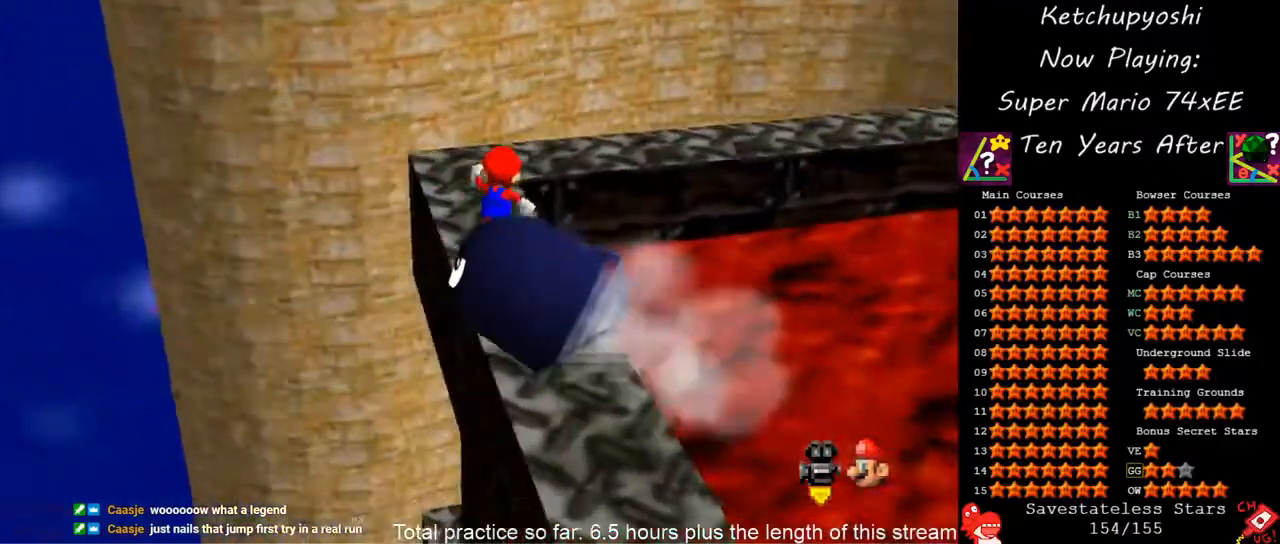
{"dt_ms": 1000, "buttons": [], "left_stick": "up", "events": [[67, "C_DOWN", "down"], [67, "C_LEFT", "down"], [200, "C_DOWN", "up"], [200, "C_LEFT", "up"], [283, "C_LEFT", "down"], [417, "C_LEFT", "up"], [933, "A", "down"], [1000, "A", "up"]]}
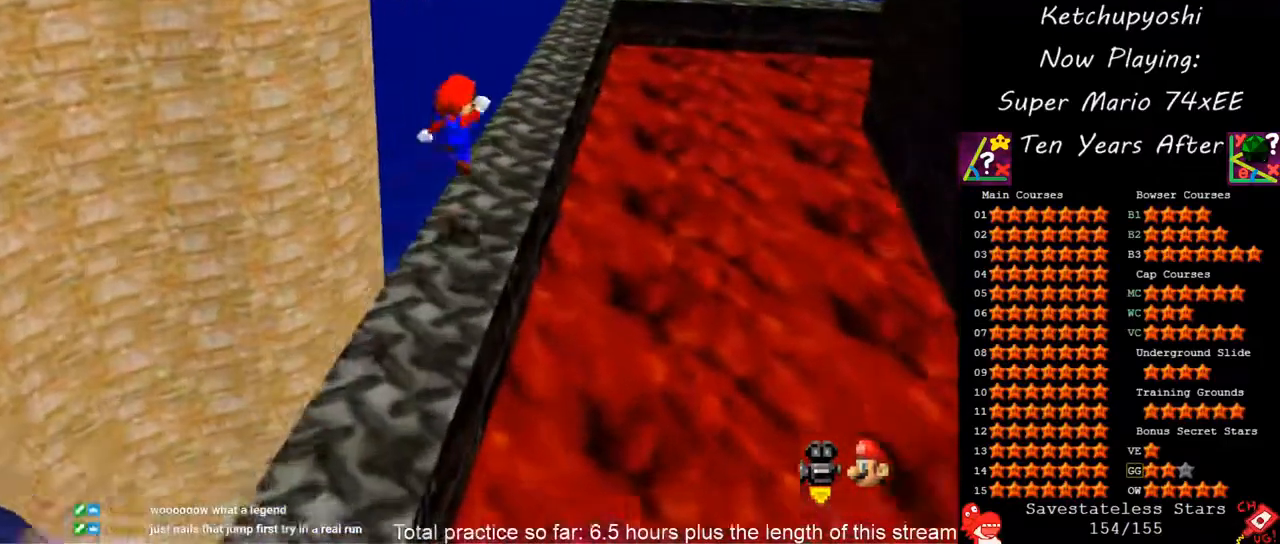
{"dt_ms": 500, "buttons": ["A"], "left_stick": "up-right", "events": [[167, "left_stick", "up-right"], [217, "B", "down"], [333, "B", "up"], [483, "A", "down"]]}
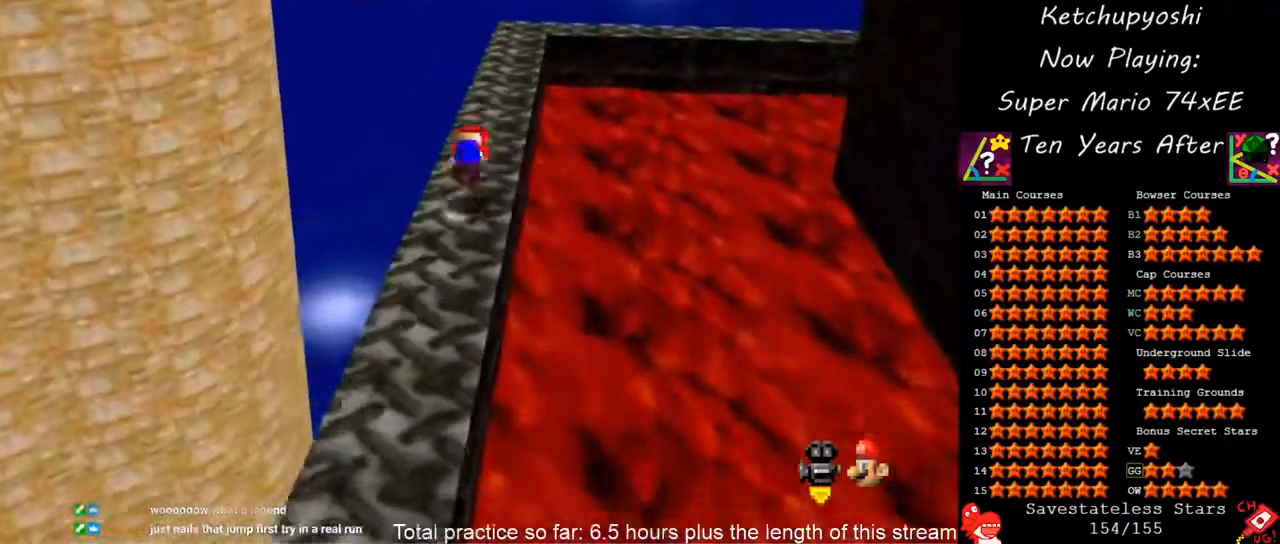
{"dt_ms": 500, "buttons": [], "left_stick": "up", "events": [[133, "A", "up"], [133, "left_stick", "up"]]}
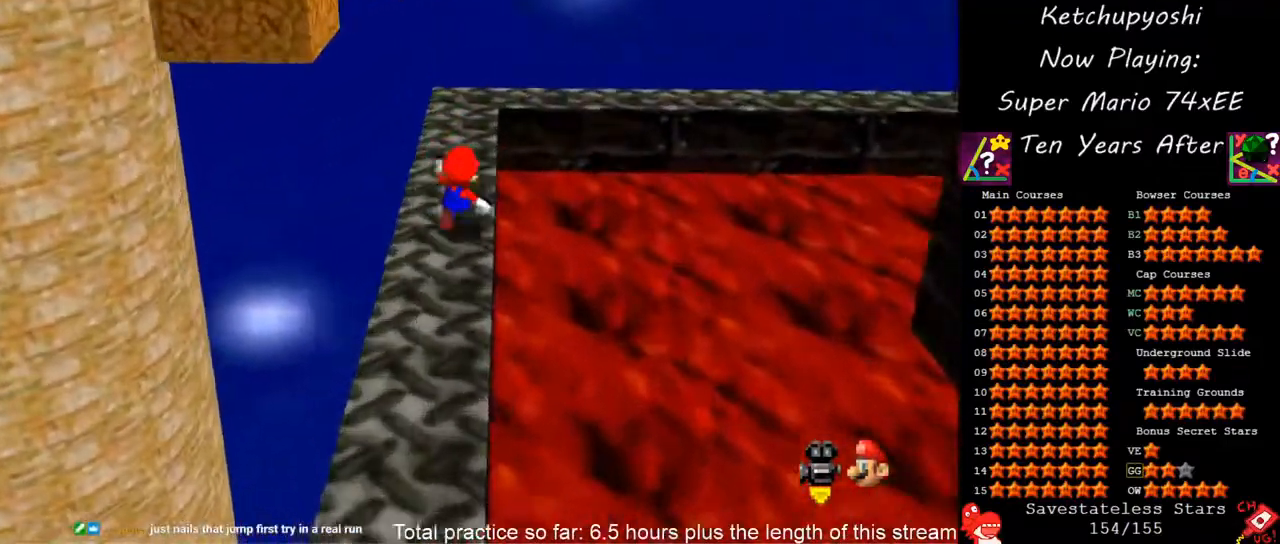
{"dt_ms": 500, "buttons": [], "left_stick": "up", "events": []}
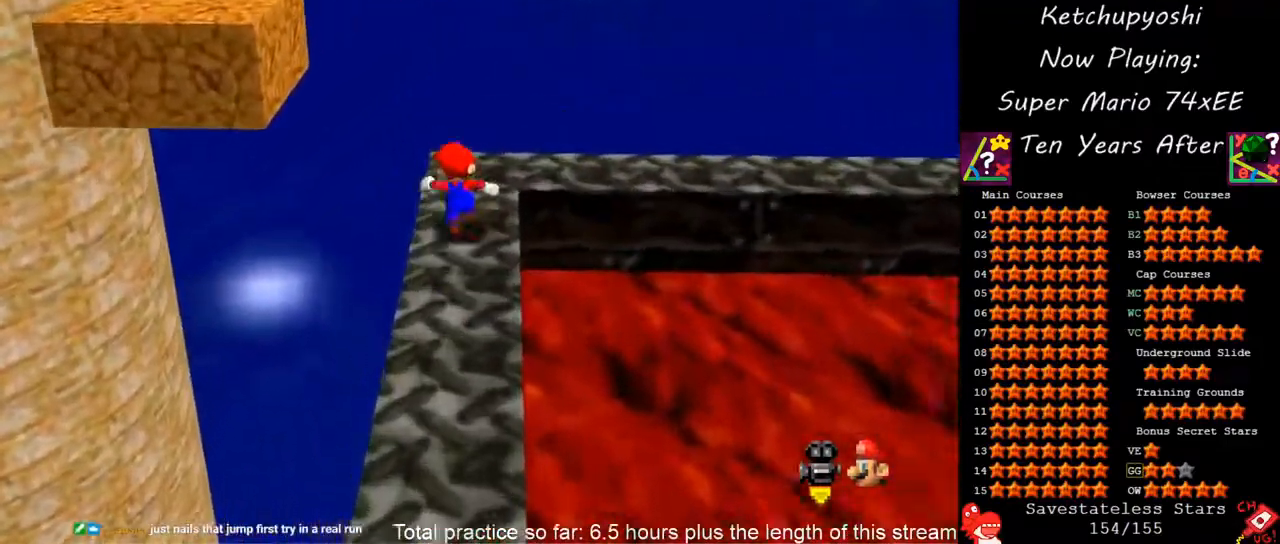
{"dt_ms": 500, "buttons": ["A"], "left_stick": "down-left", "events": [[17, "left_stick", "up-left"], [83, "A", "down"], [133, "left_stick", "left"], [267, "left_stick", "down-left"]]}
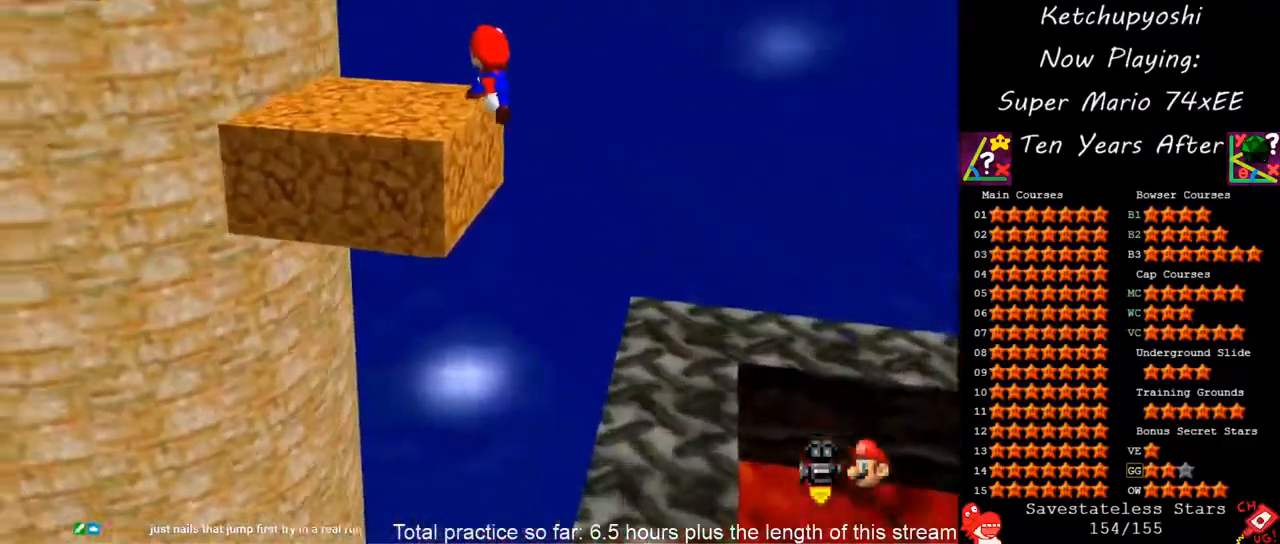
{"dt_ms": 500, "buttons": [], "left_stick": "up-left", "events": [[200, "A", "up"], [233, "left_stick", "center"], [467, "left_stick", "up-left"]]}
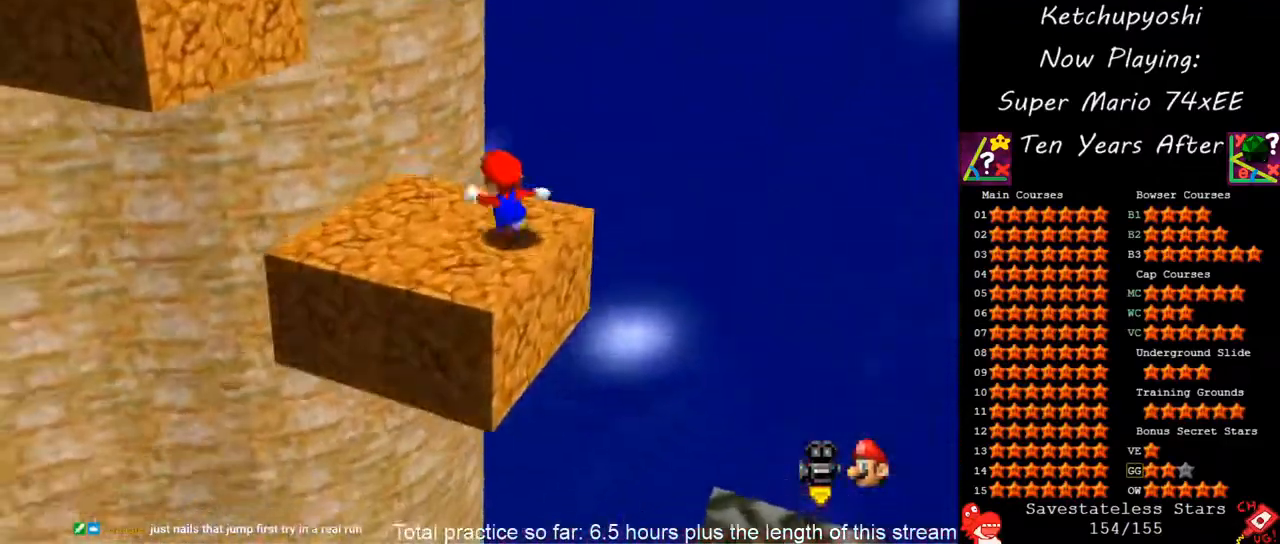
{"dt_ms": 500, "buttons": [], "left_stick": "up-left", "events": [[117, "A", "down"], [200, "A", "up"], [233, "left_stick", "center"], [417, "left_stick", "up-left"]]}
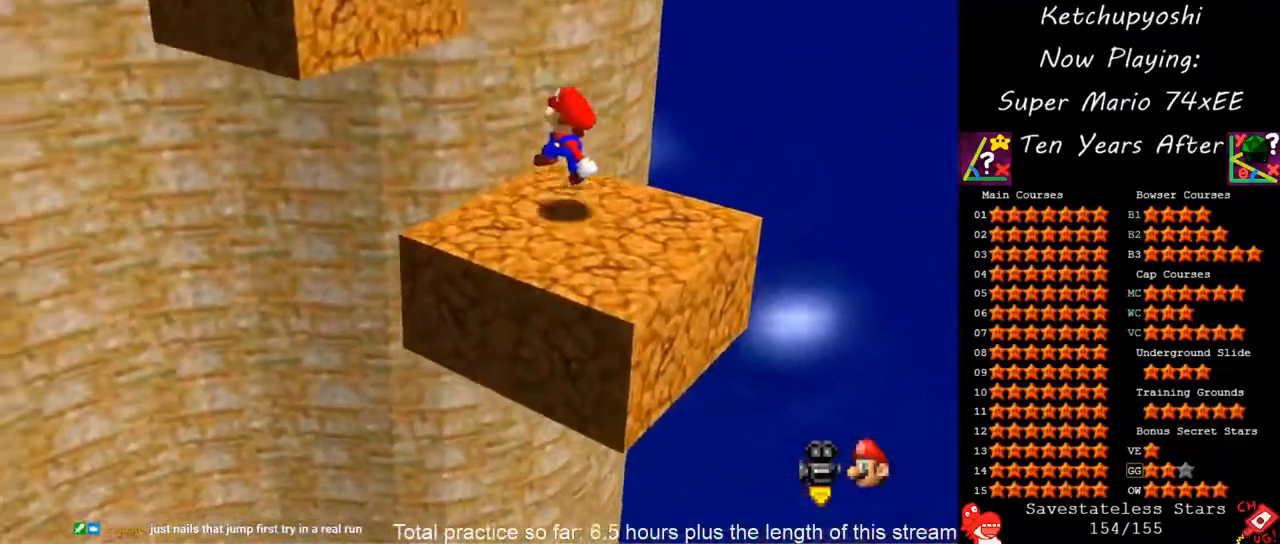
{"dt_ms": 500, "buttons": ["A"], "left_stick": "up-left", "events": [[133, "A", "down"]]}
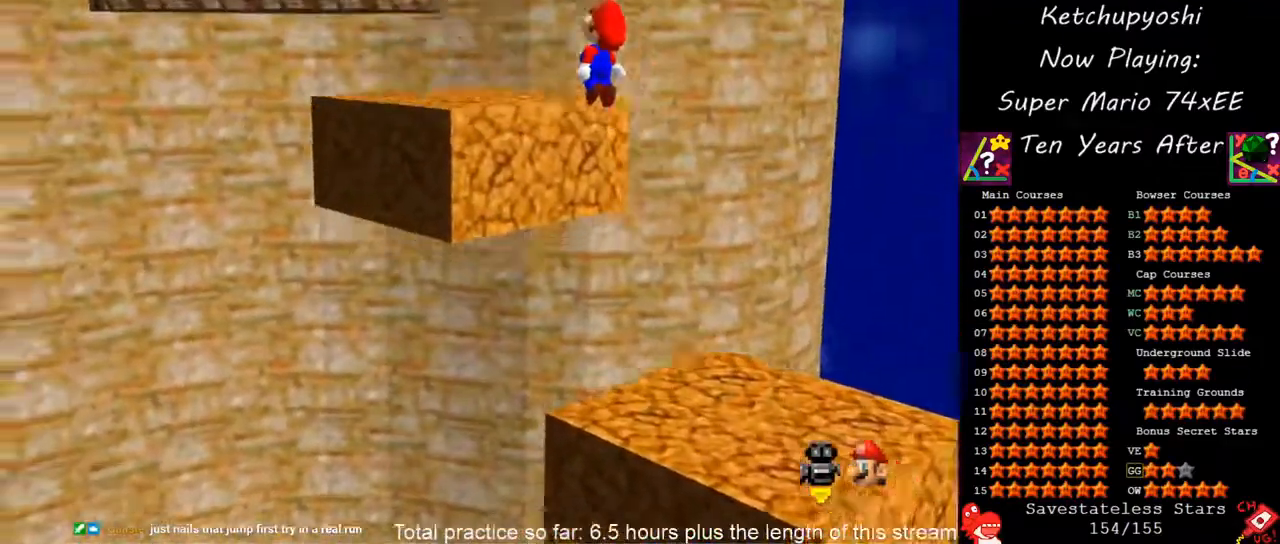
{"dt_ms": 500, "buttons": ["A"], "left_stick": "up-left", "events": [[100, "A", "up"], [350, "A", "down"]]}
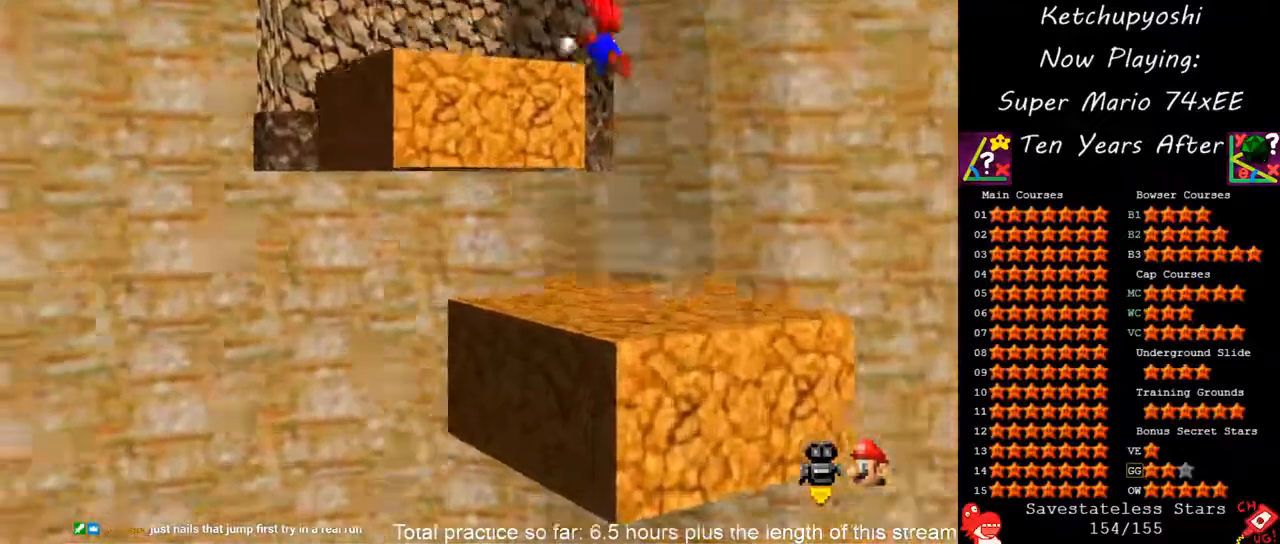
{"dt_ms": 500, "buttons": [], "left_stick": "down", "events": [[167, "left_stick", "center"], [200, "A", "up"], [283, "left_stick", "down"]]}
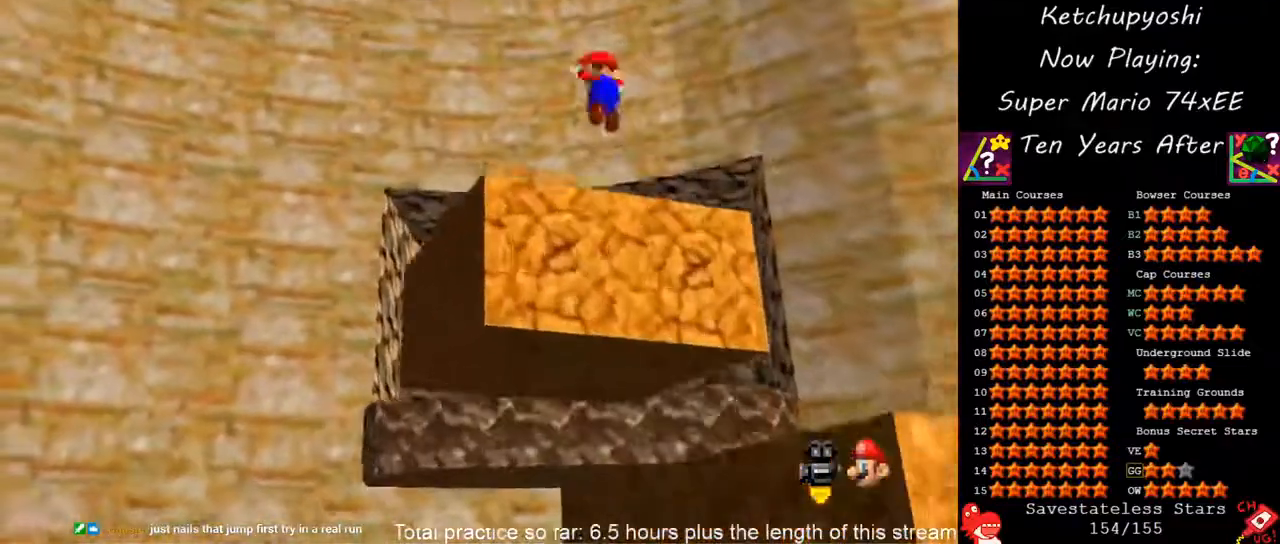
{"dt_ms": 500, "buttons": [], "left_stick": "center", "events": [[350, "left_stick", "center"]]}
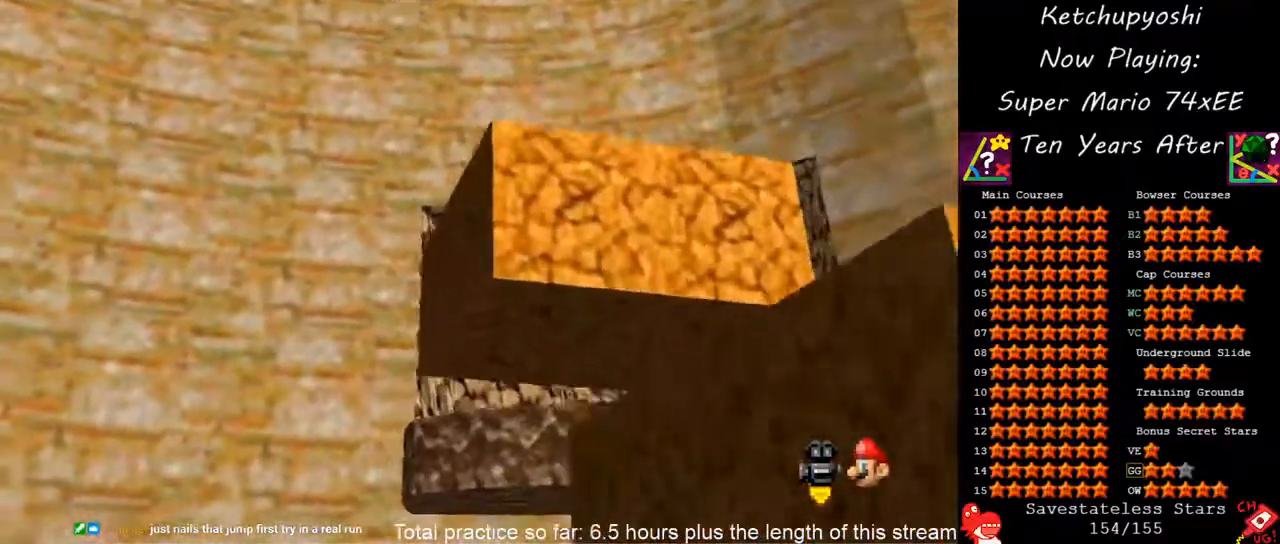
{"dt_ms": 500, "buttons": [], "left_stick": "down", "events": [[200, "A", "down"], [317, "left_stick", "down"], [333, "A", "up"]]}
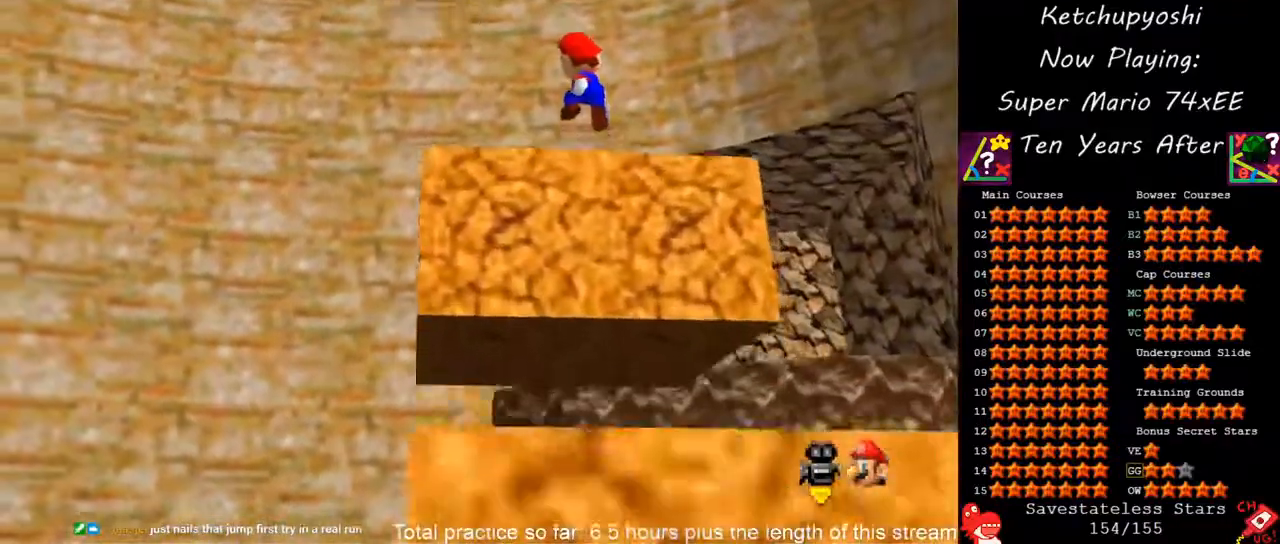
{"dt_ms": 500, "buttons": [], "left_stick": "center", "events": [[150, "left_stick", "center"]]}
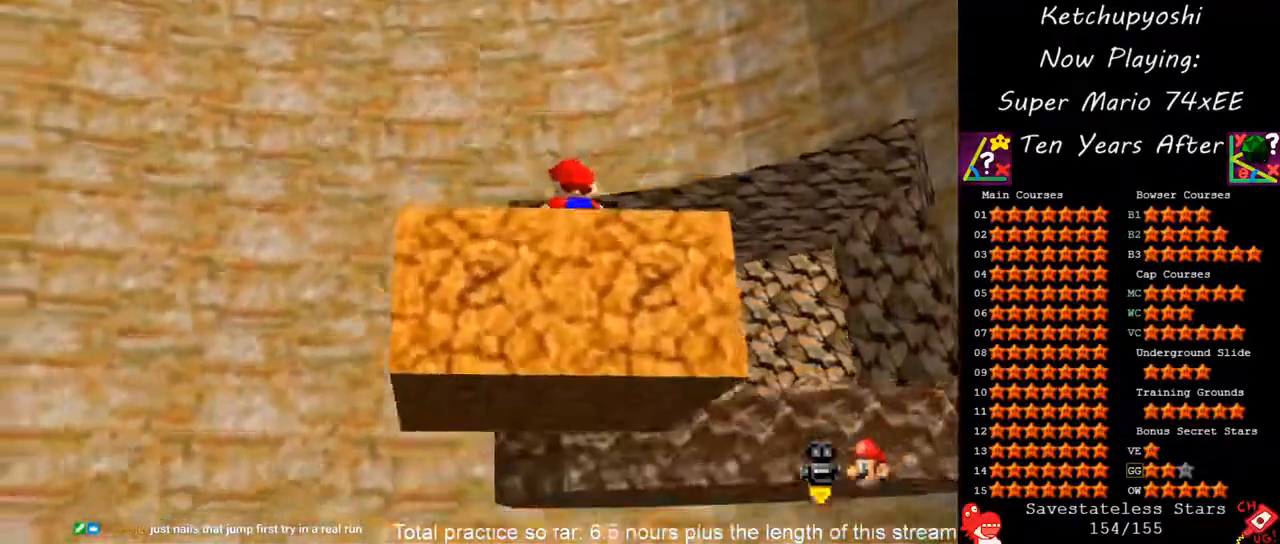
{"dt_ms": 500, "buttons": [], "left_stick": "center", "events": [[33, "A", "down"], [100, "A", "up"], [250, "left_stick", "down"], [467, "left_stick", "center"]]}
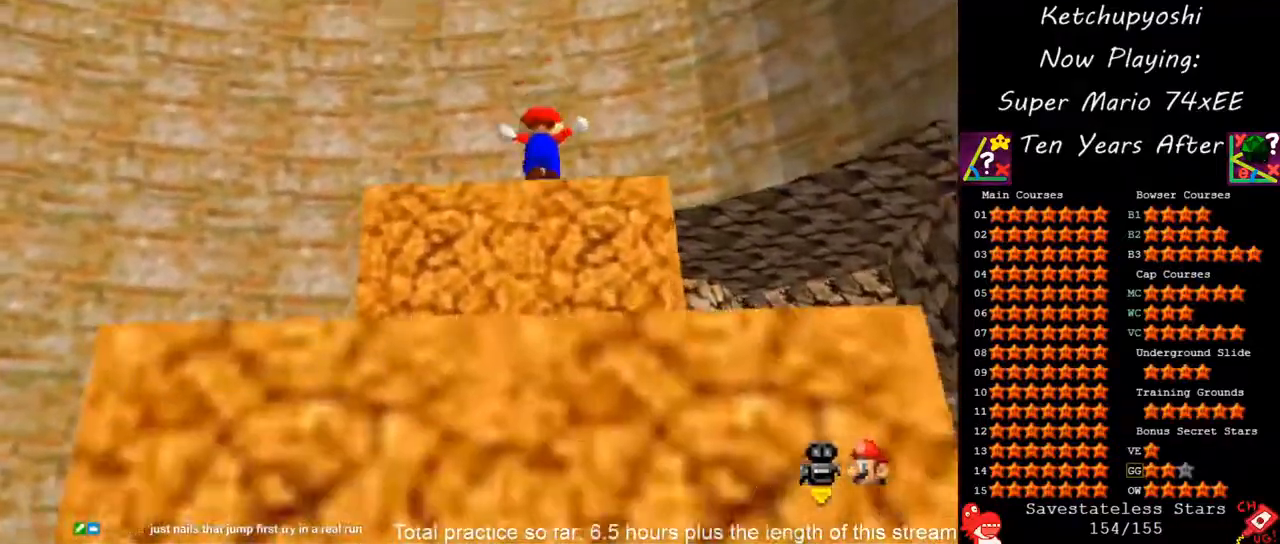
{"dt_ms": 500, "buttons": [], "left_stick": "center", "events": []}
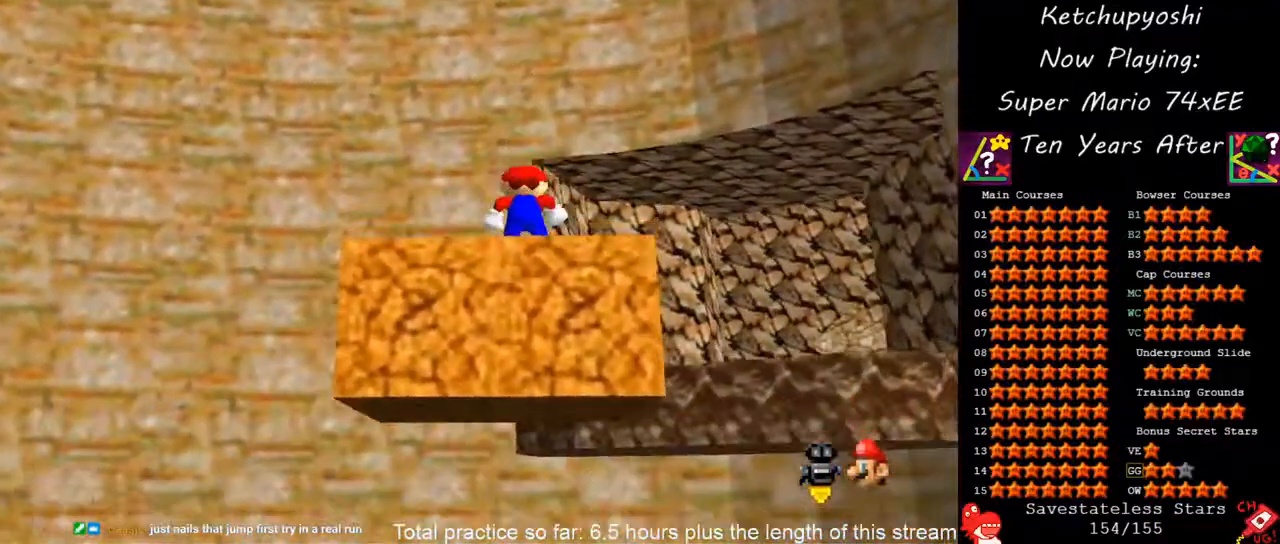
{"dt_ms": 500, "buttons": [], "left_stick": "up", "events": [[350, "left_stick", "up"]]}
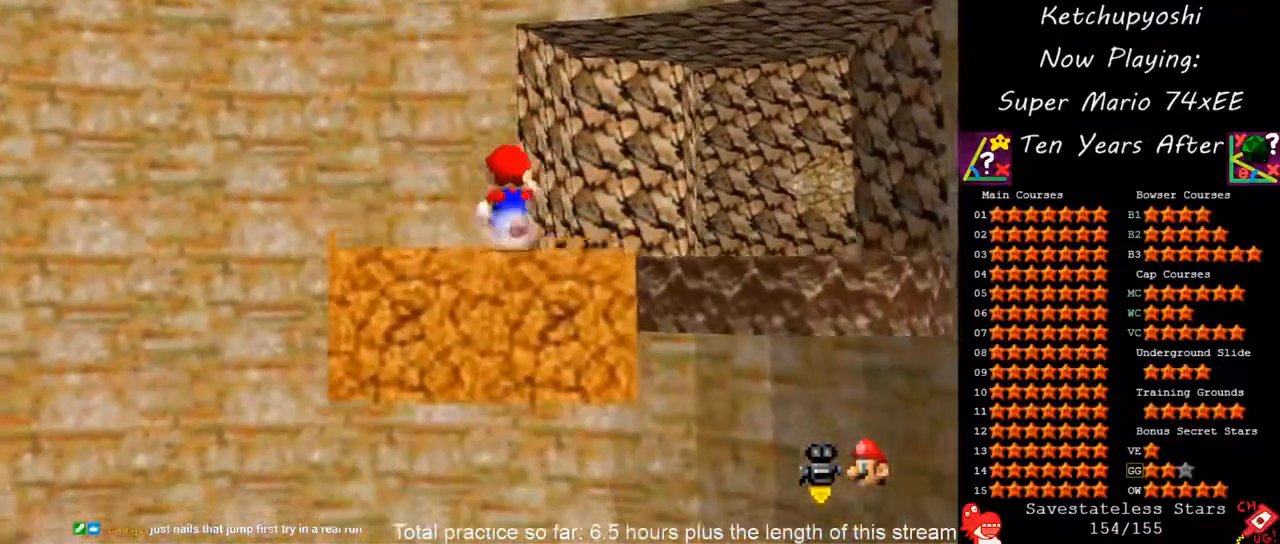
{"dt_ms": 500, "buttons": ["A"], "left_stick": "up", "events": [[367, "A", "down"]]}
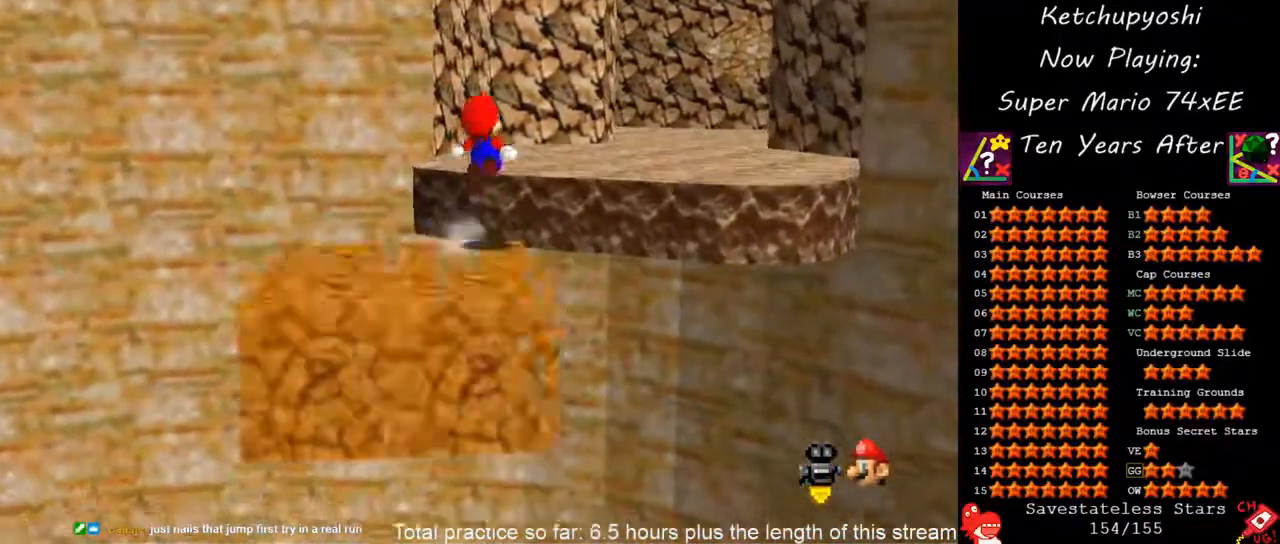
{"dt_ms": 500, "buttons": ["A"], "left_stick": "up", "events": []}